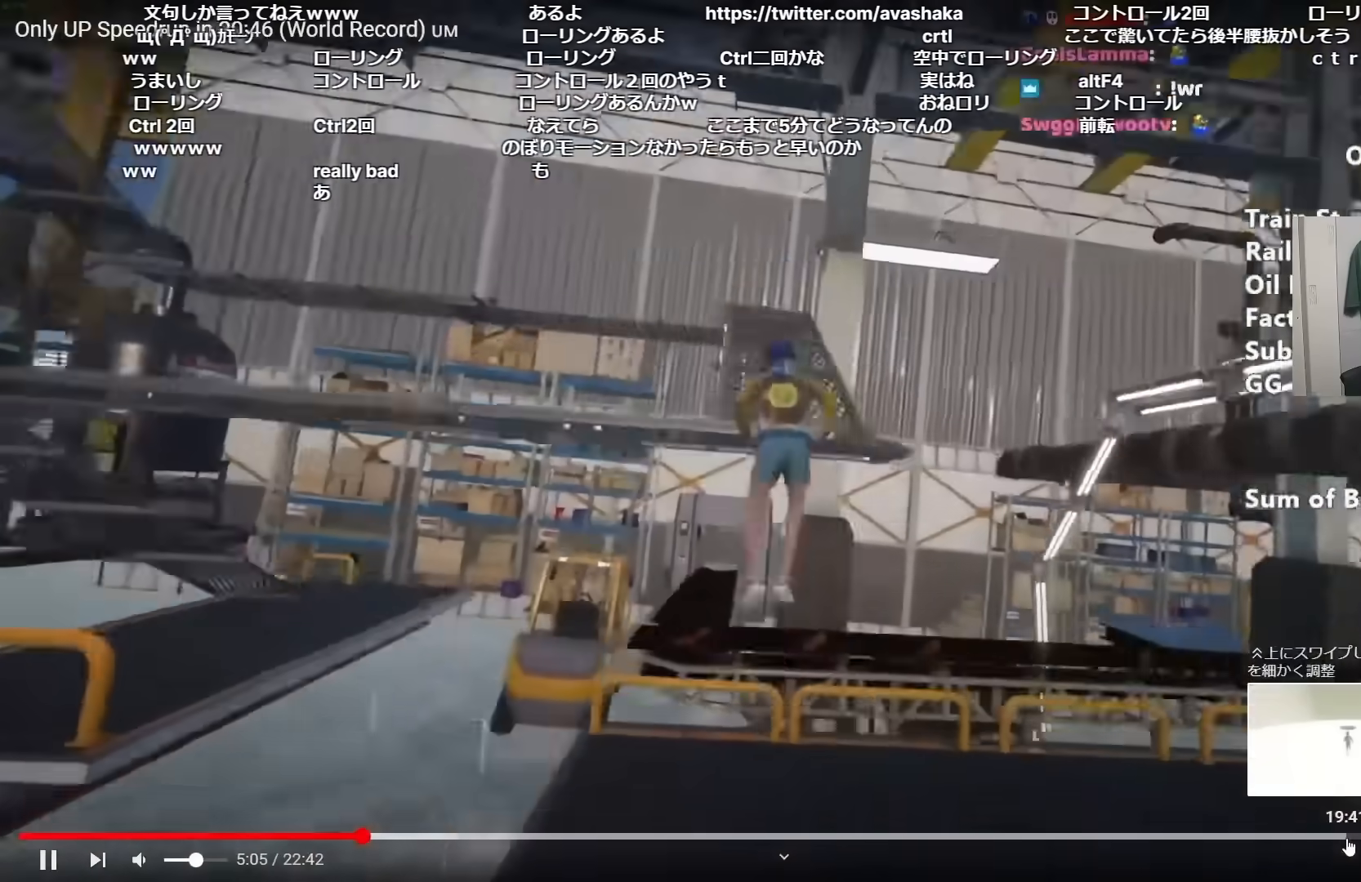
Gameplay with keyboard and mouse; each line is a JSON object with the keys and mouse buttons held at the frame after it. "events" lists presses ("down") and releases ("up") of "a", "alt", "ctrl", "d", "s", "shift", "space", "w", "mouse_left" and "mouse_right" between this image and that frame as [ms after this image, input, new state], when the widget could be followed in between. "mouse_left", "mouse_right" = the "left", "right" buttons of the "mouse" list. No other keys are recorded. Mouse movement is not recorded.
{"keys": ["shift", "w"], "mouse": [], "events": []}
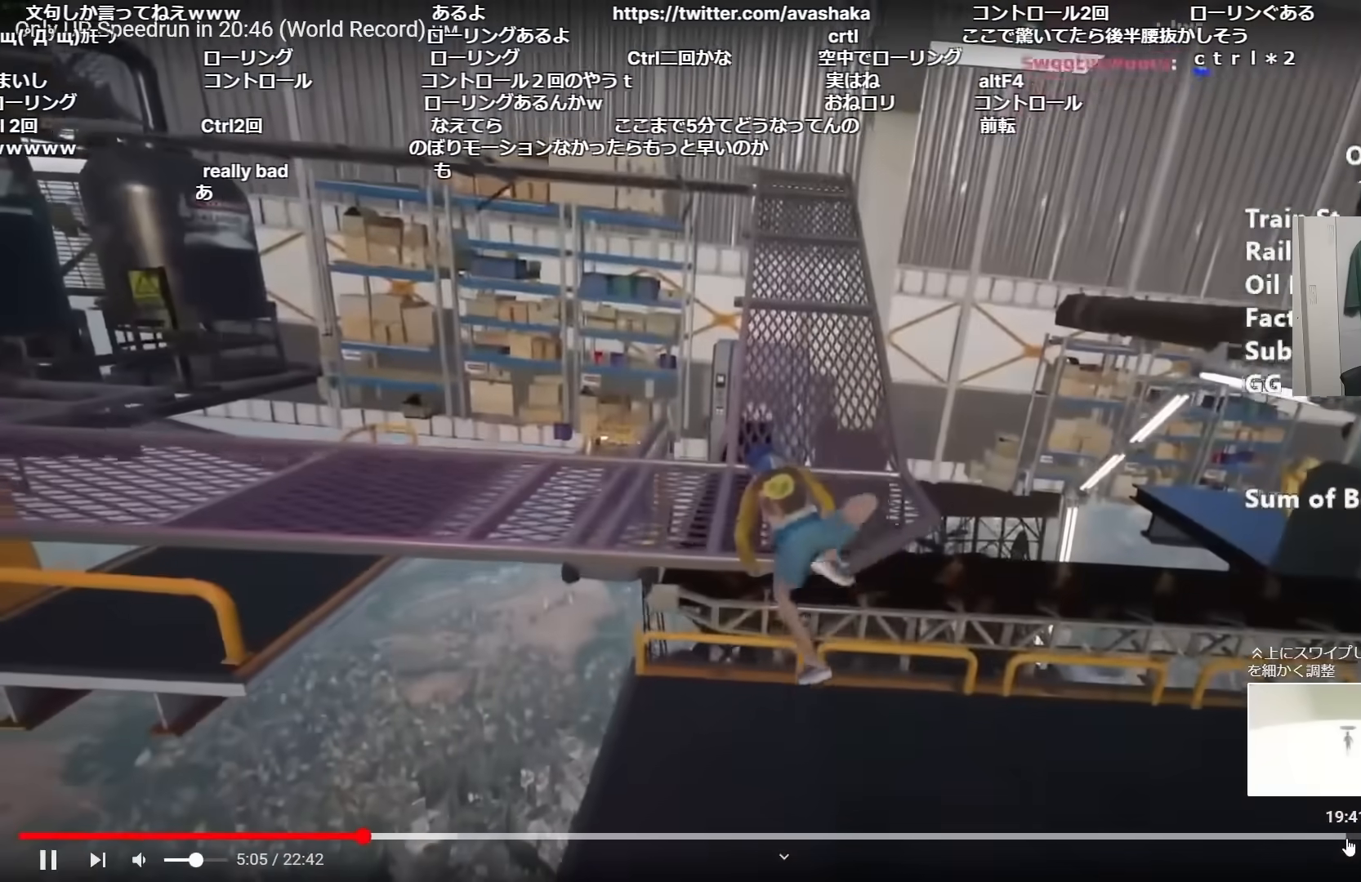
{"keys": ["shift", "w"], "mouse": [], "events": []}
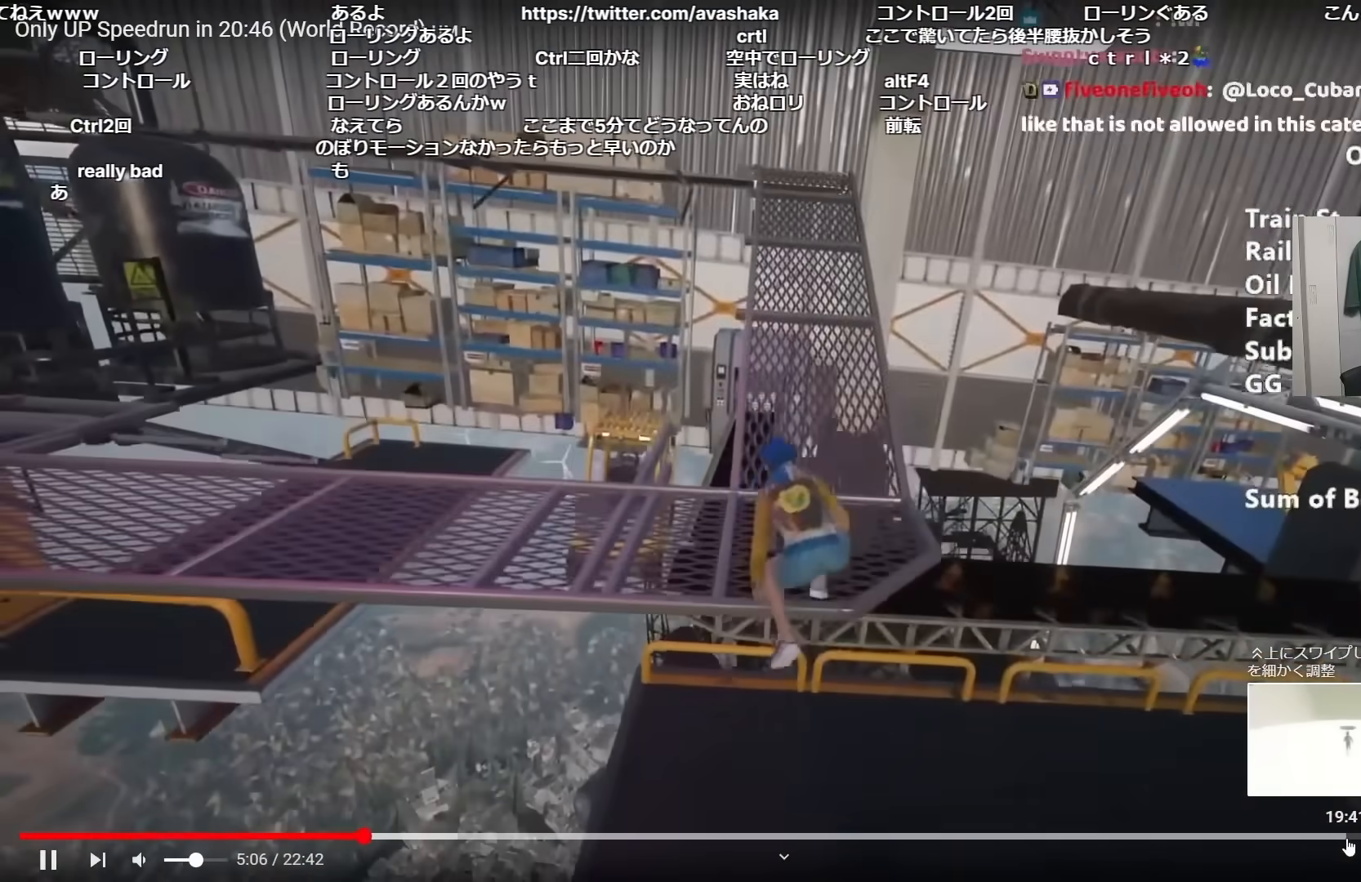
{"keys": ["shift", "w"], "mouse": [], "events": []}
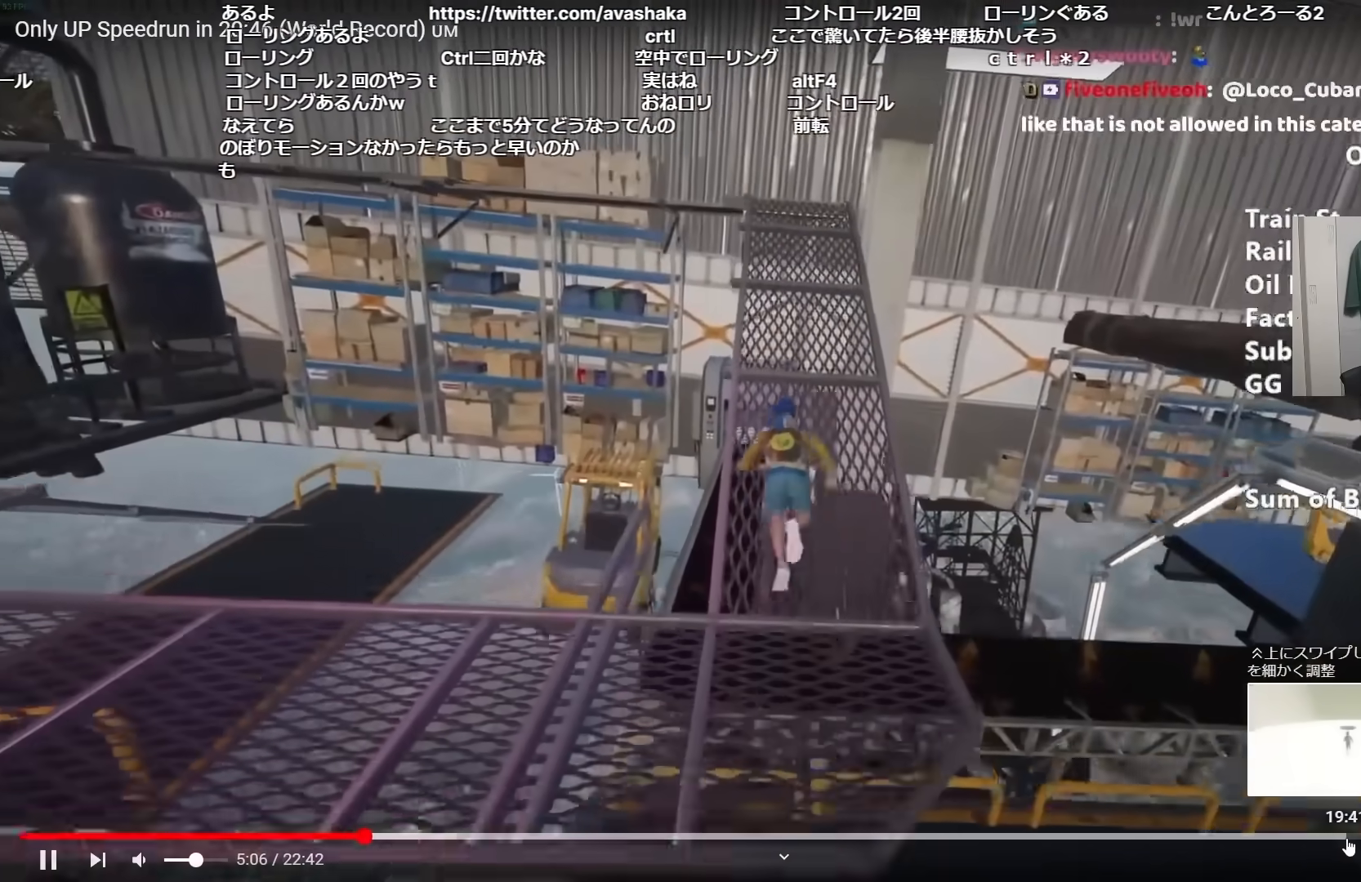
{"keys": ["shift", "w"], "mouse": [], "events": []}
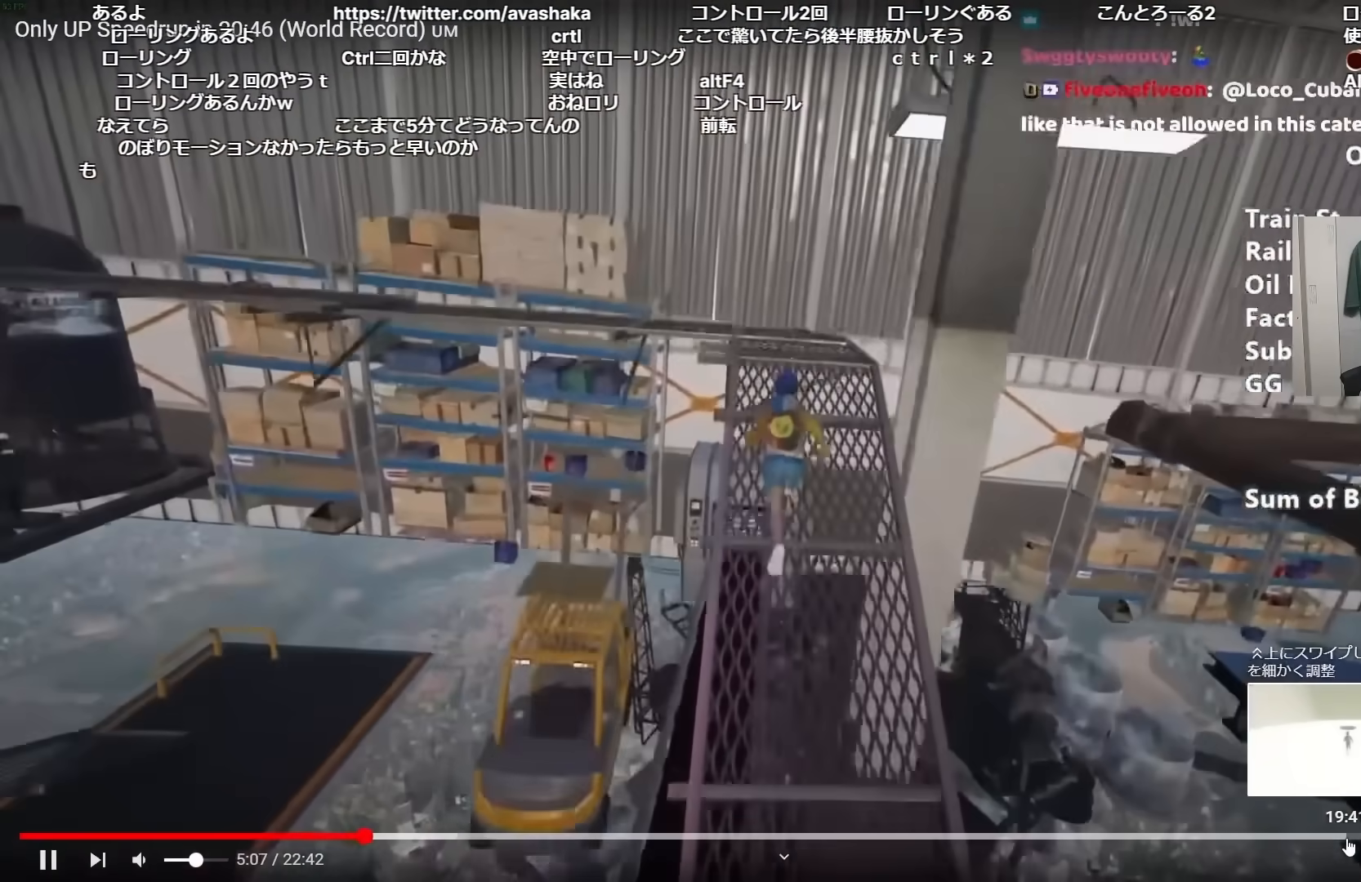
{"keys": ["shift", "w"], "mouse": [], "events": []}
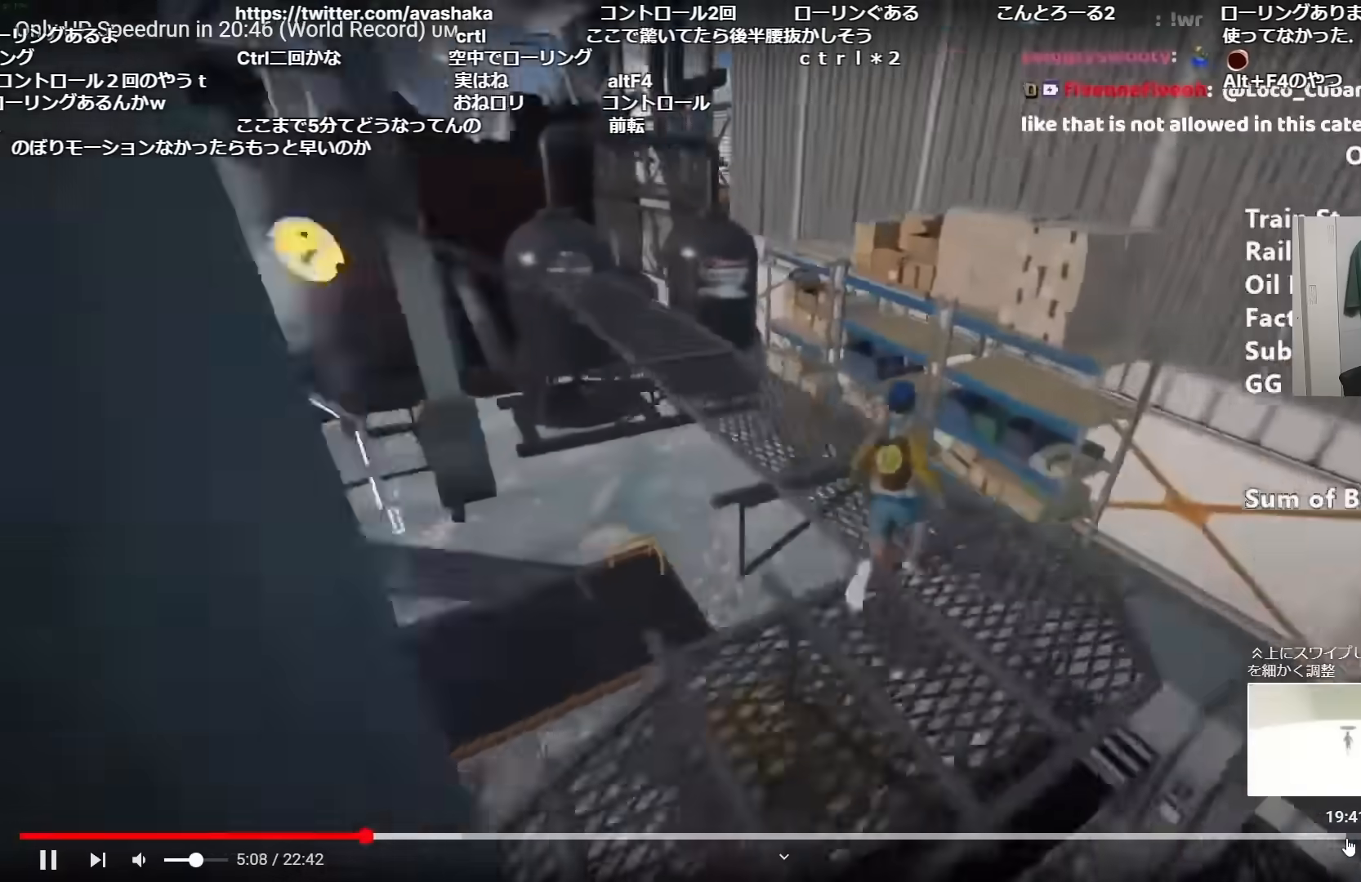
{"keys": ["shift", "w"], "mouse": [], "events": []}
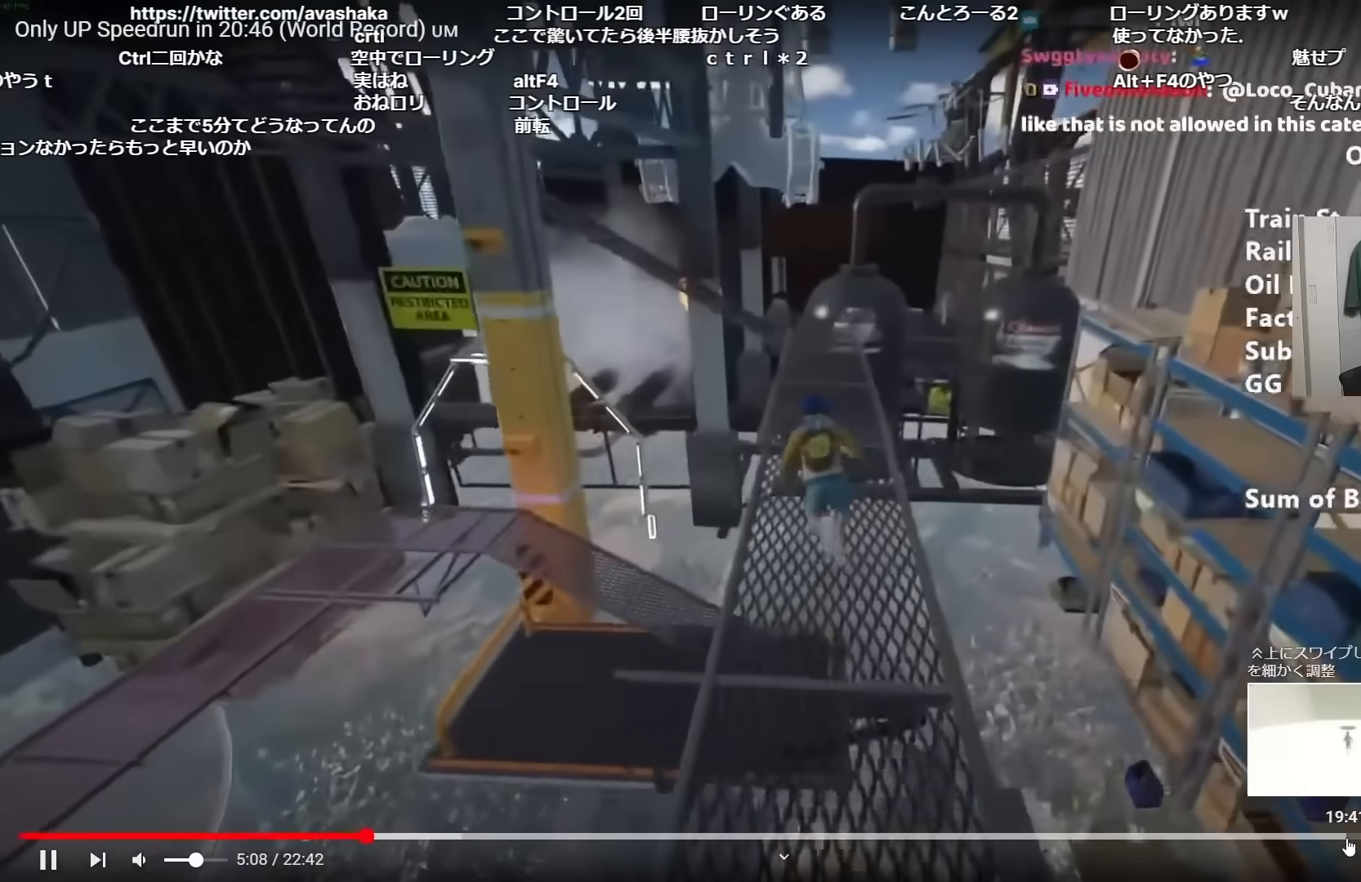
{"keys": ["shift", "w"], "mouse": [], "events": []}
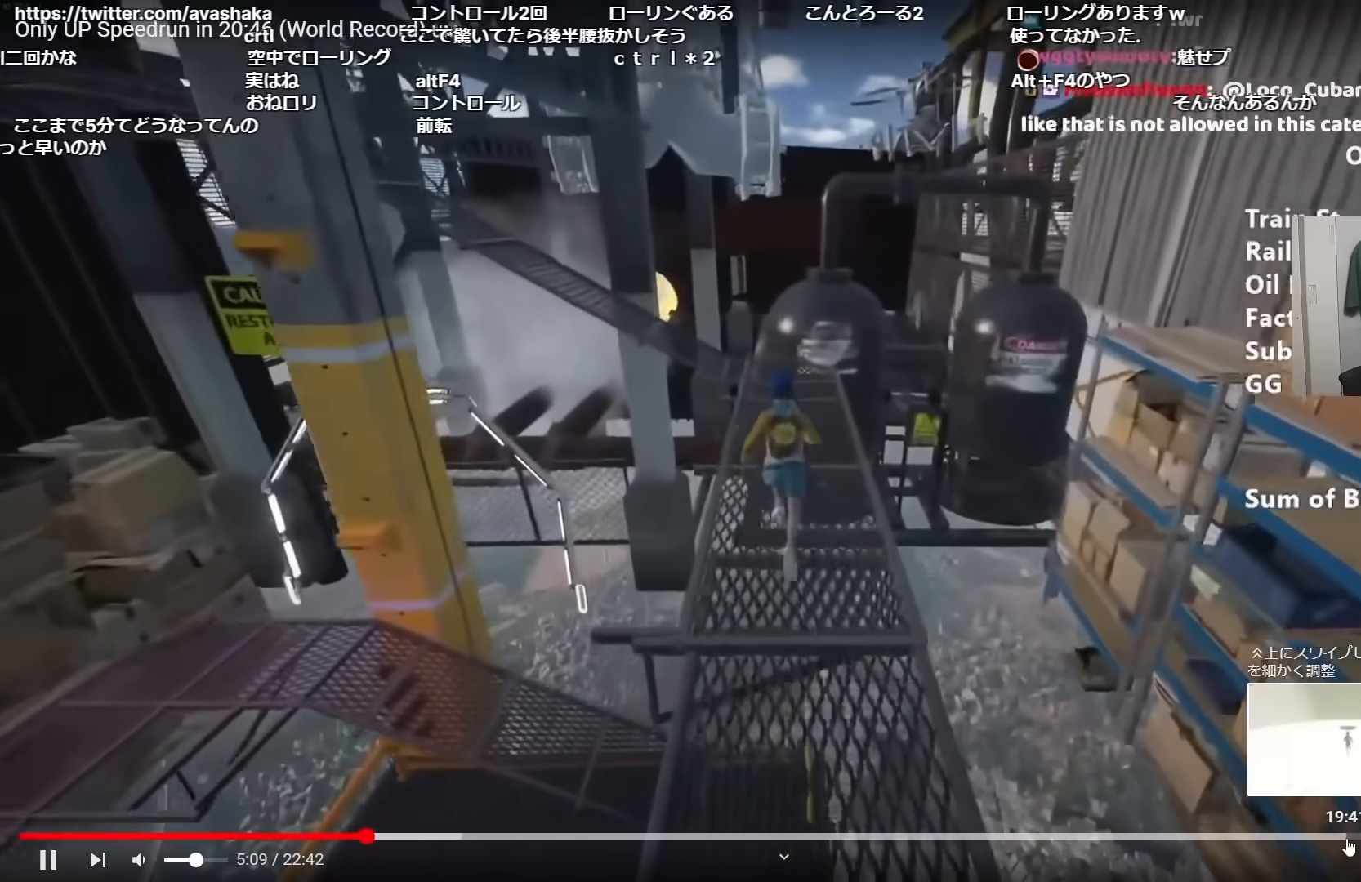
{"keys": ["shift", "w"], "mouse": [], "events": []}
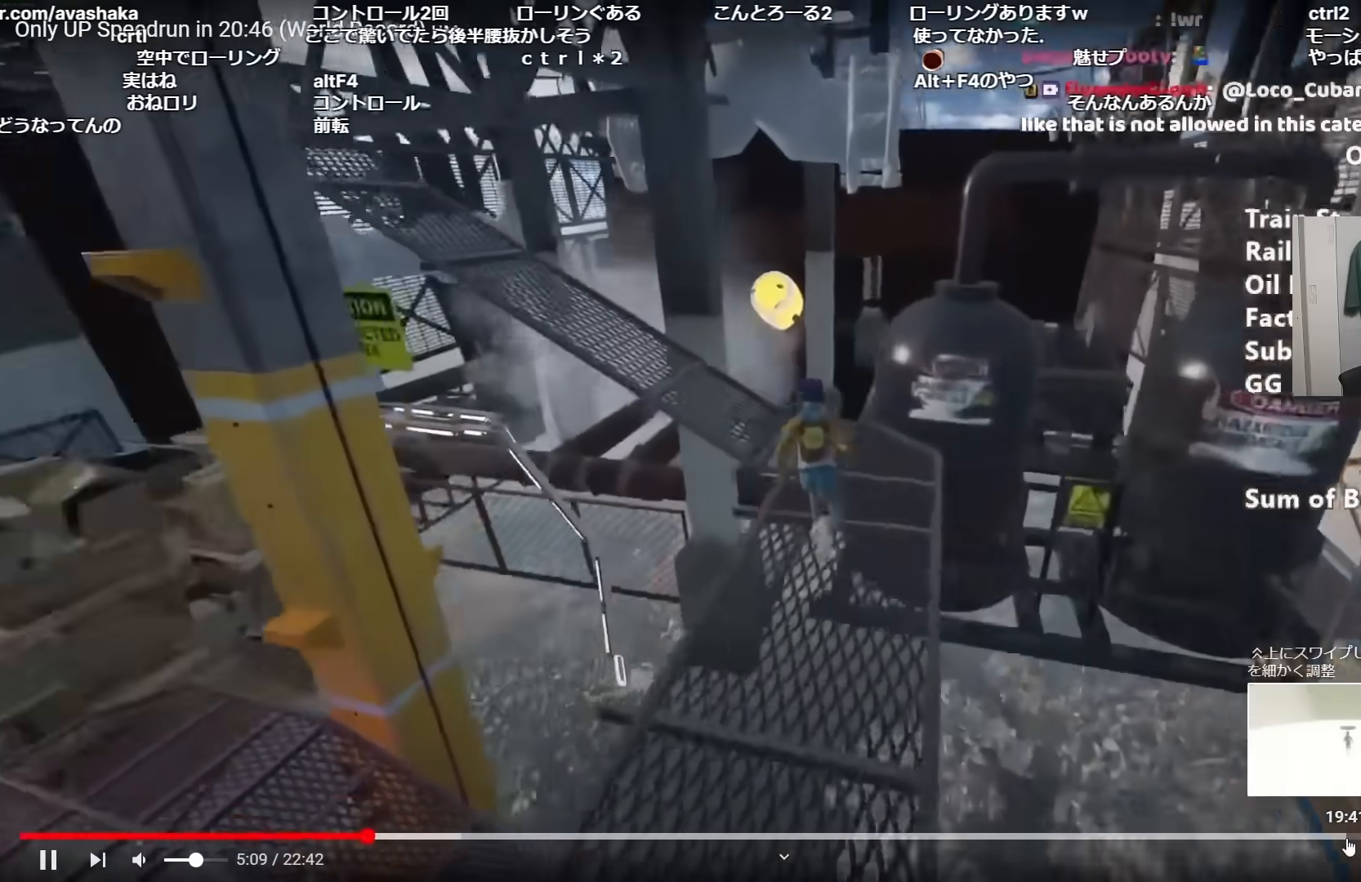
{"keys": ["shift", "w"], "mouse": [], "events": []}
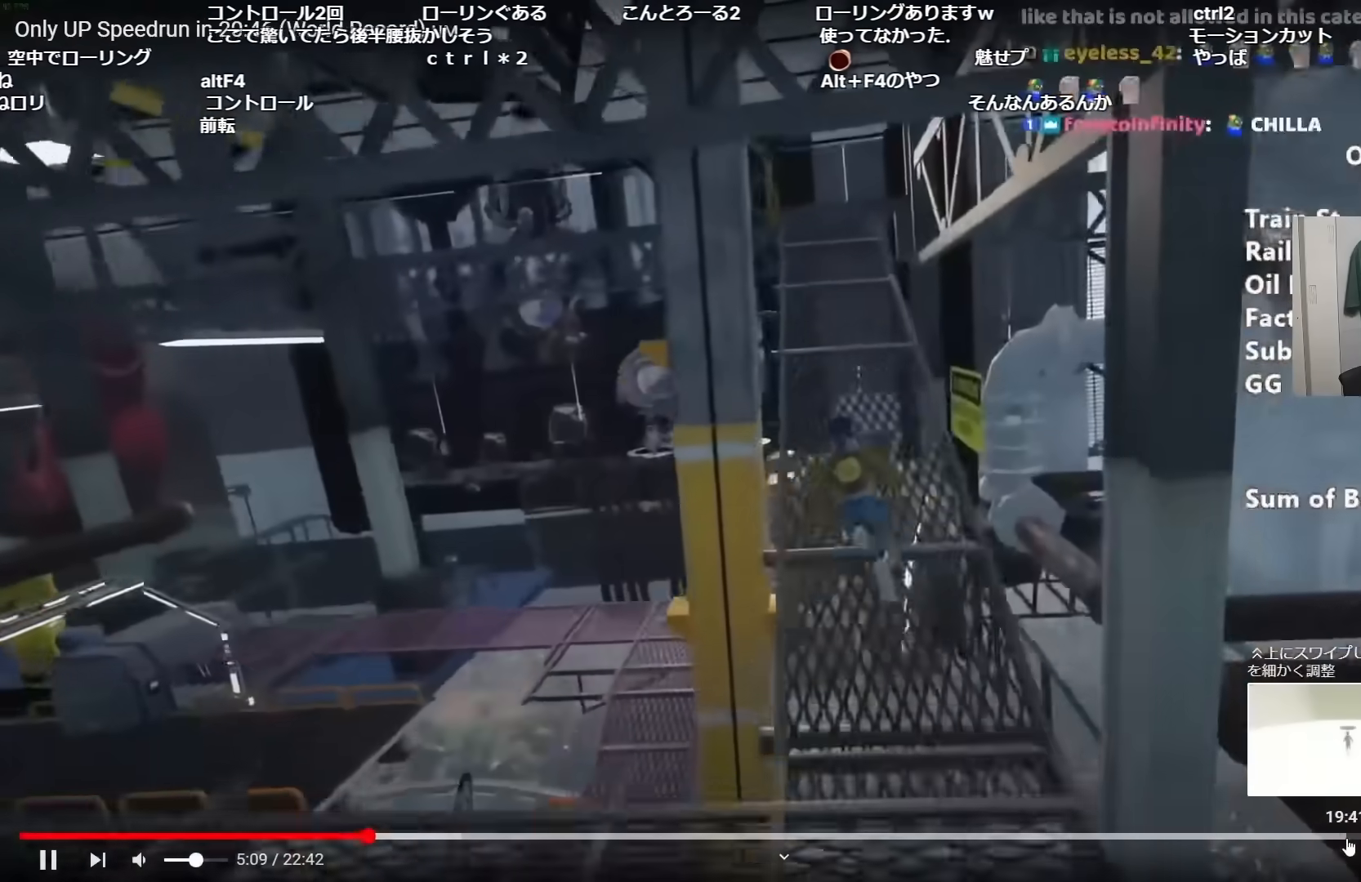
{"keys": ["shift", "w"], "mouse": [], "events": []}
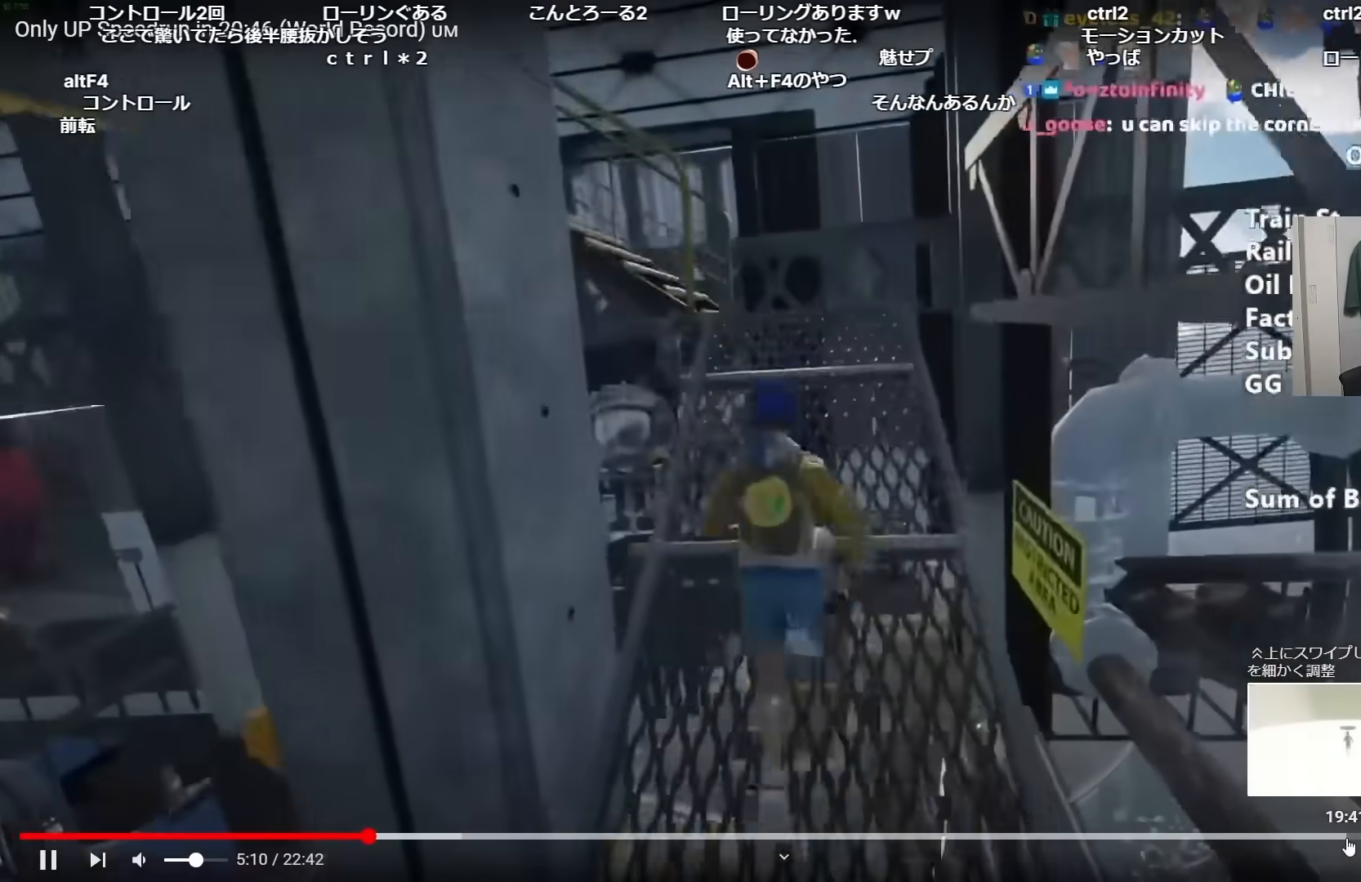
{"keys": ["shift", "w"], "mouse": [], "events": []}
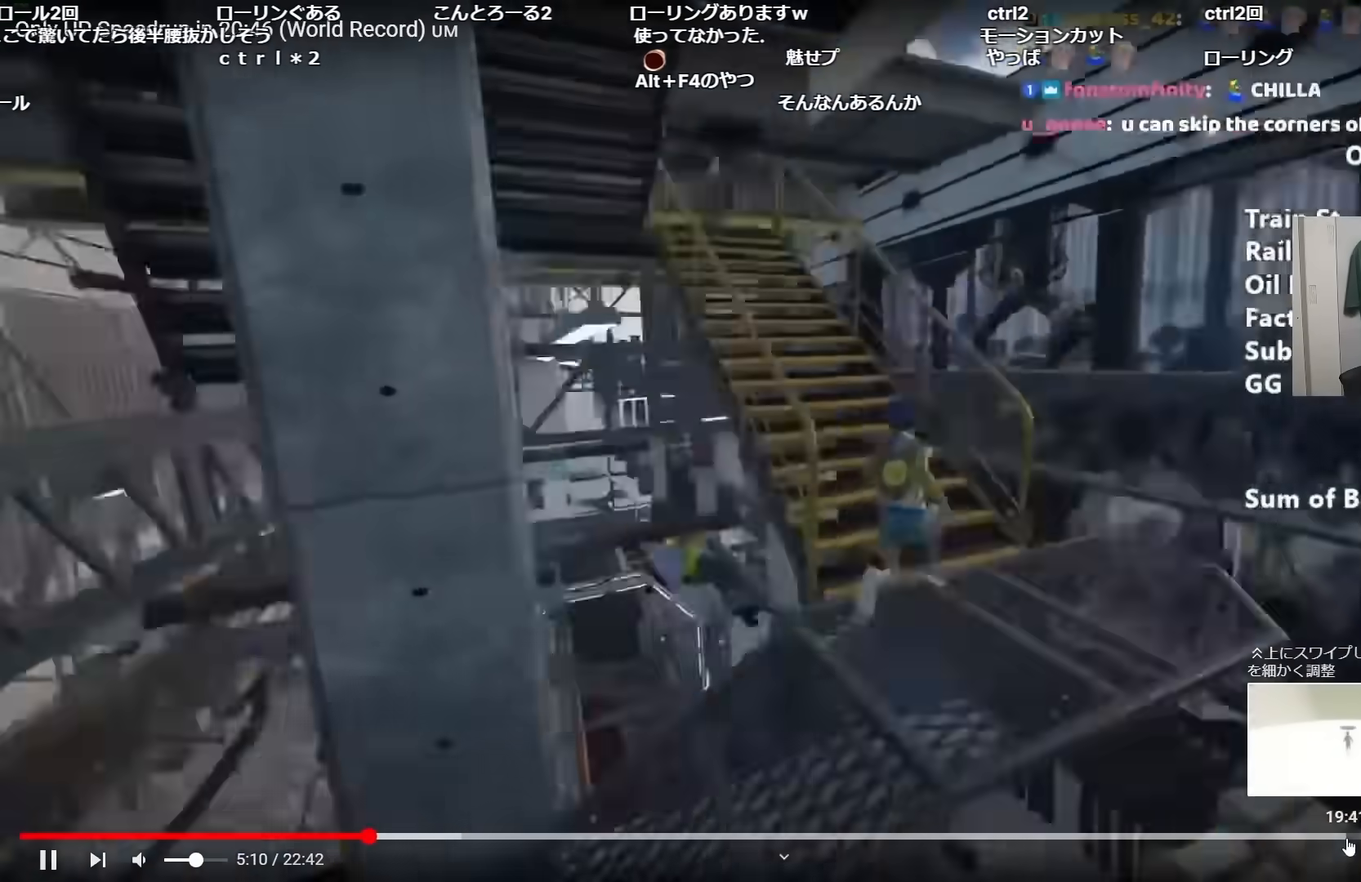
{"keys": ["shift", "w"], "mouse": [], "events": []}
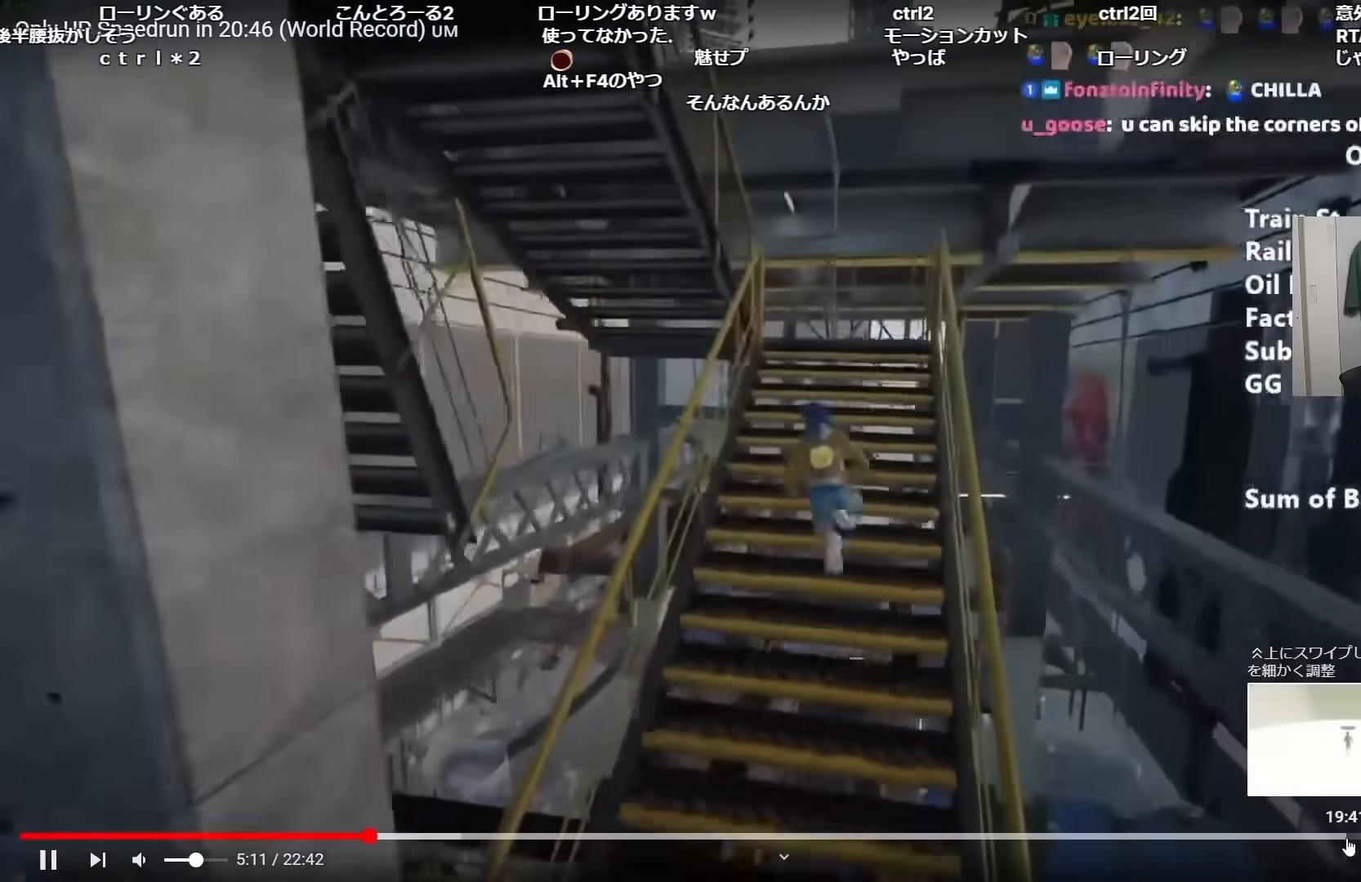
{"keys": ["shift", "w"], "mouse": [], "events": []}
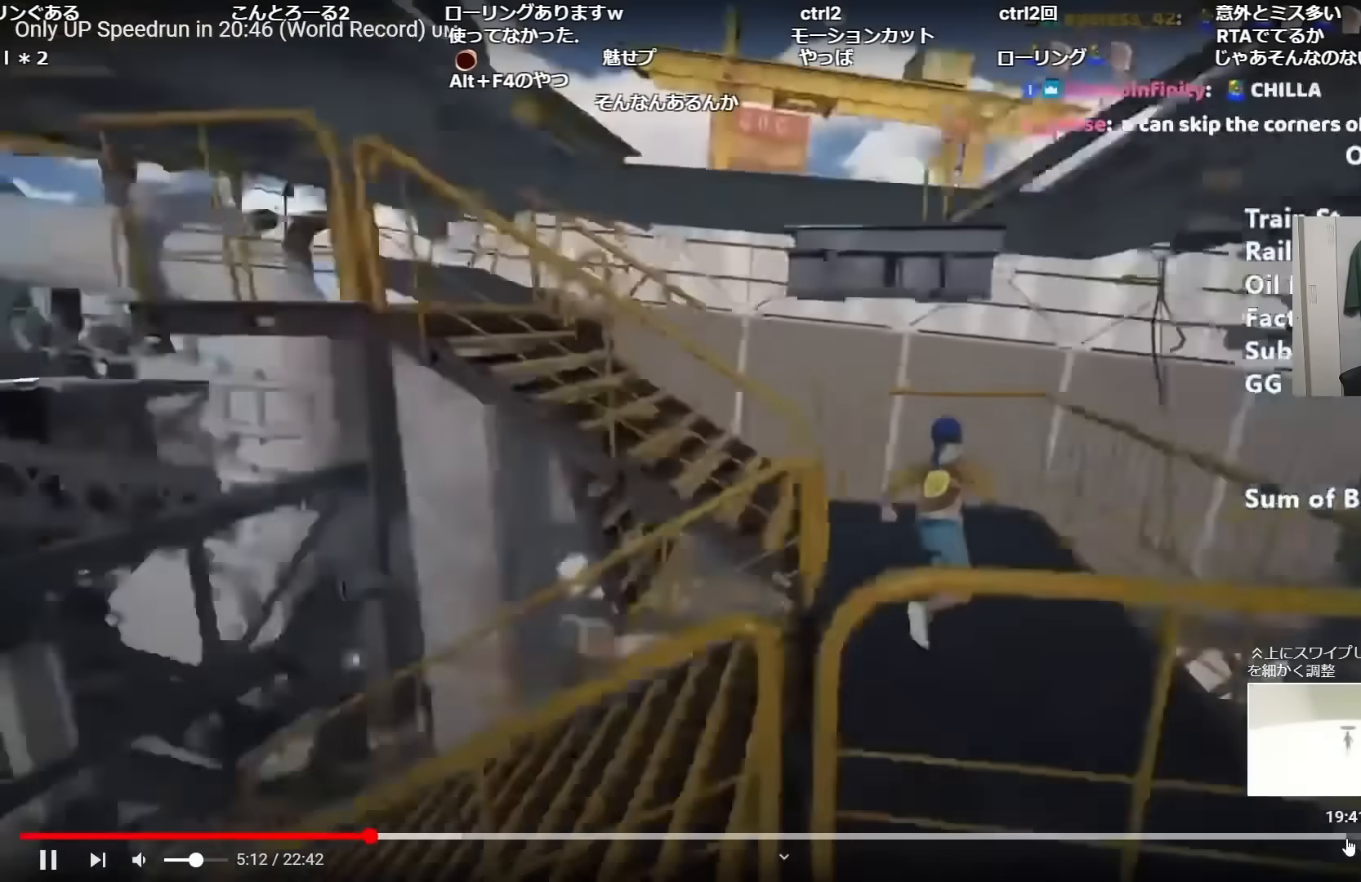
{"keys": ["shift", "w"], "mouse": [], "events": []}
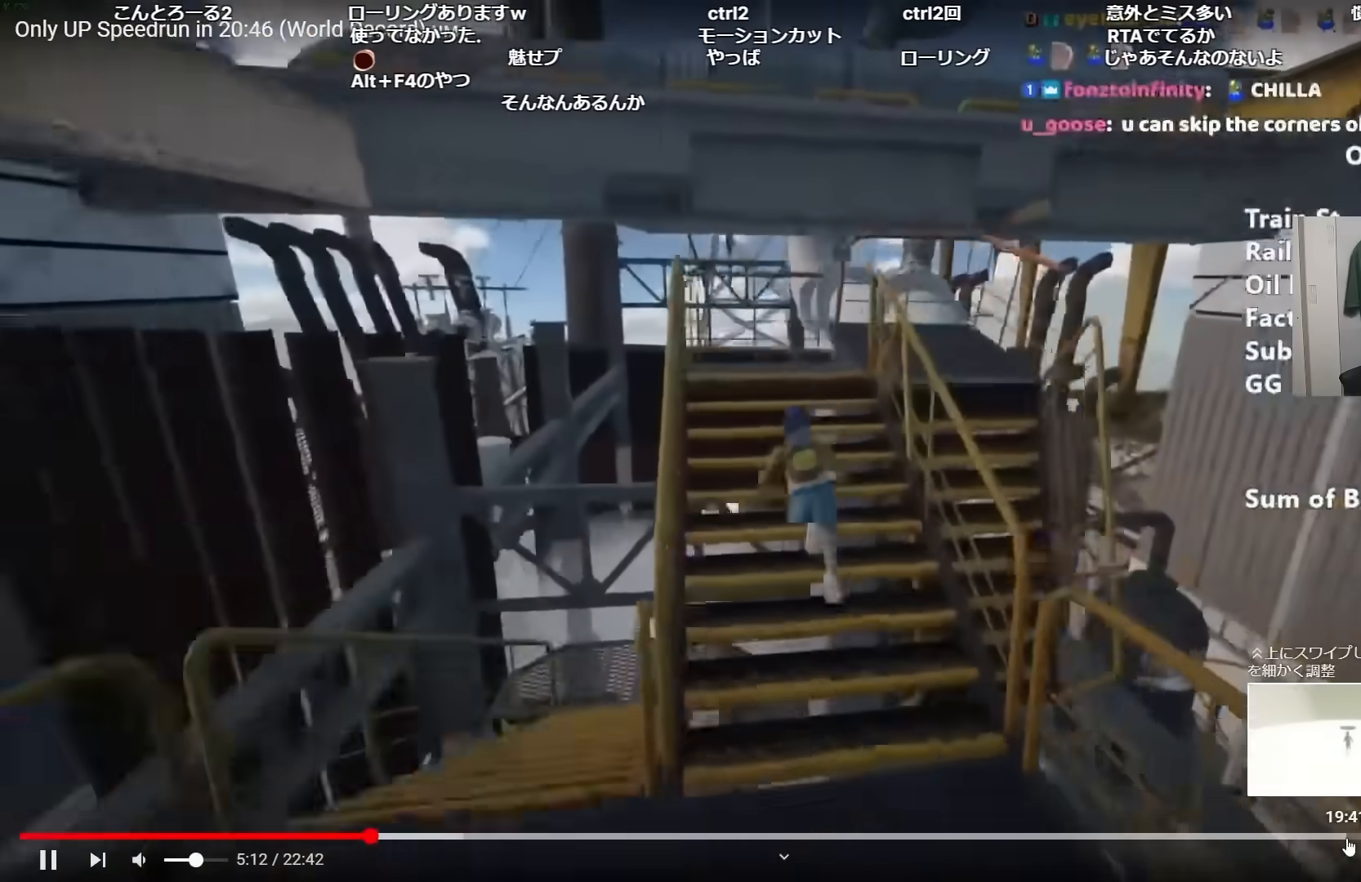
{"keys": ["shift", "space", "w"], "mouse": [], "events": [[250, "space", "down"], [334, "space", "up"], [484, "space", "down"]]}
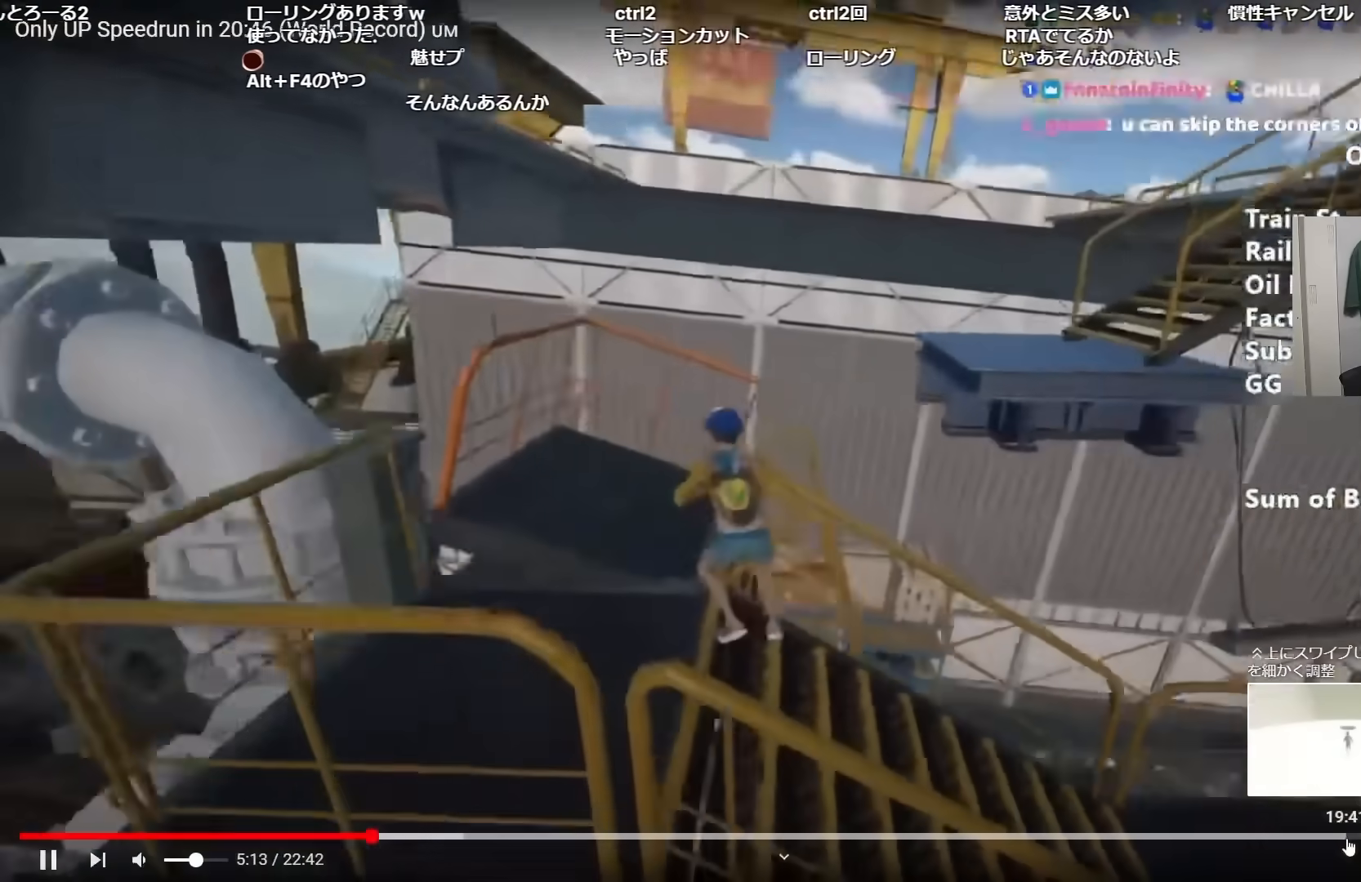
{"keys": ["shift"], "mouse": [], "events": [[66, "space", "up"], [116, "space", "down"], [266, "space", "up"], [300, "w", "up"]]}
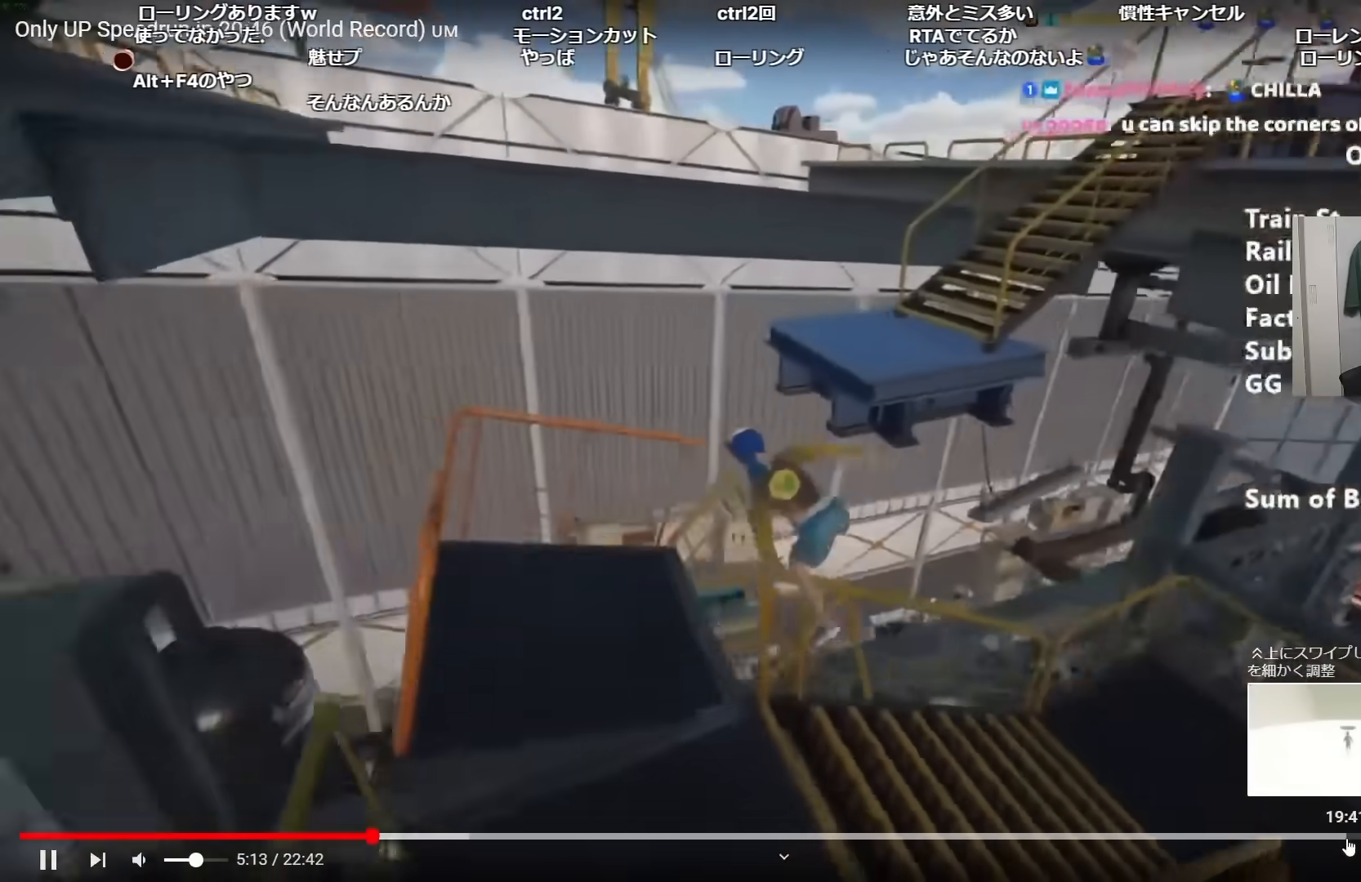
{"keys": ["shift", "w"], "mouse": [], "events": [[284, "w", "down"], [317, "space", "down"], [417, "space", "up"]]}
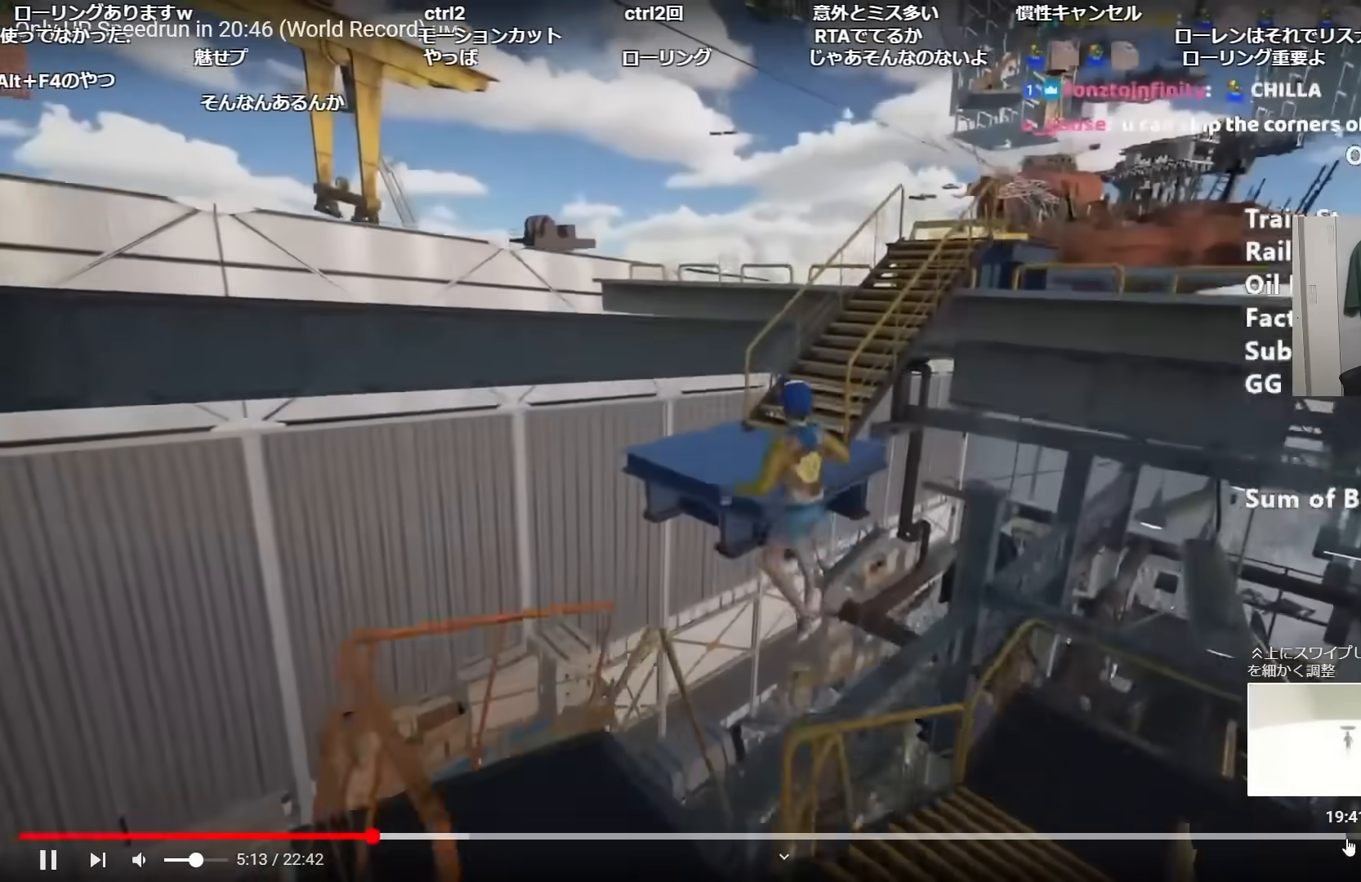
{"keys": ["shift", "w"], "mouse": [], "events": []}
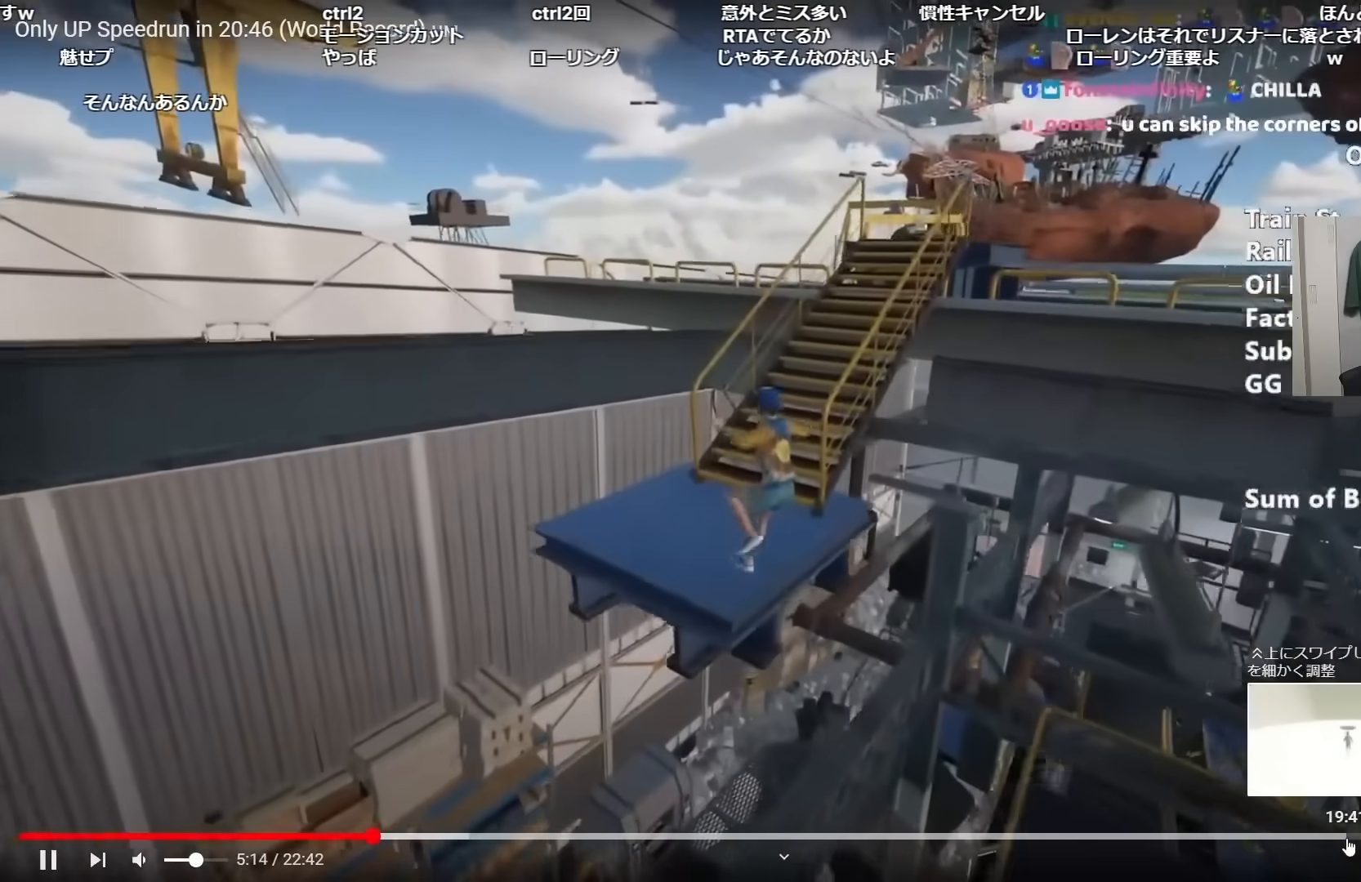
{"keys": ["shift", "w"], "mouse": [], "events": []}
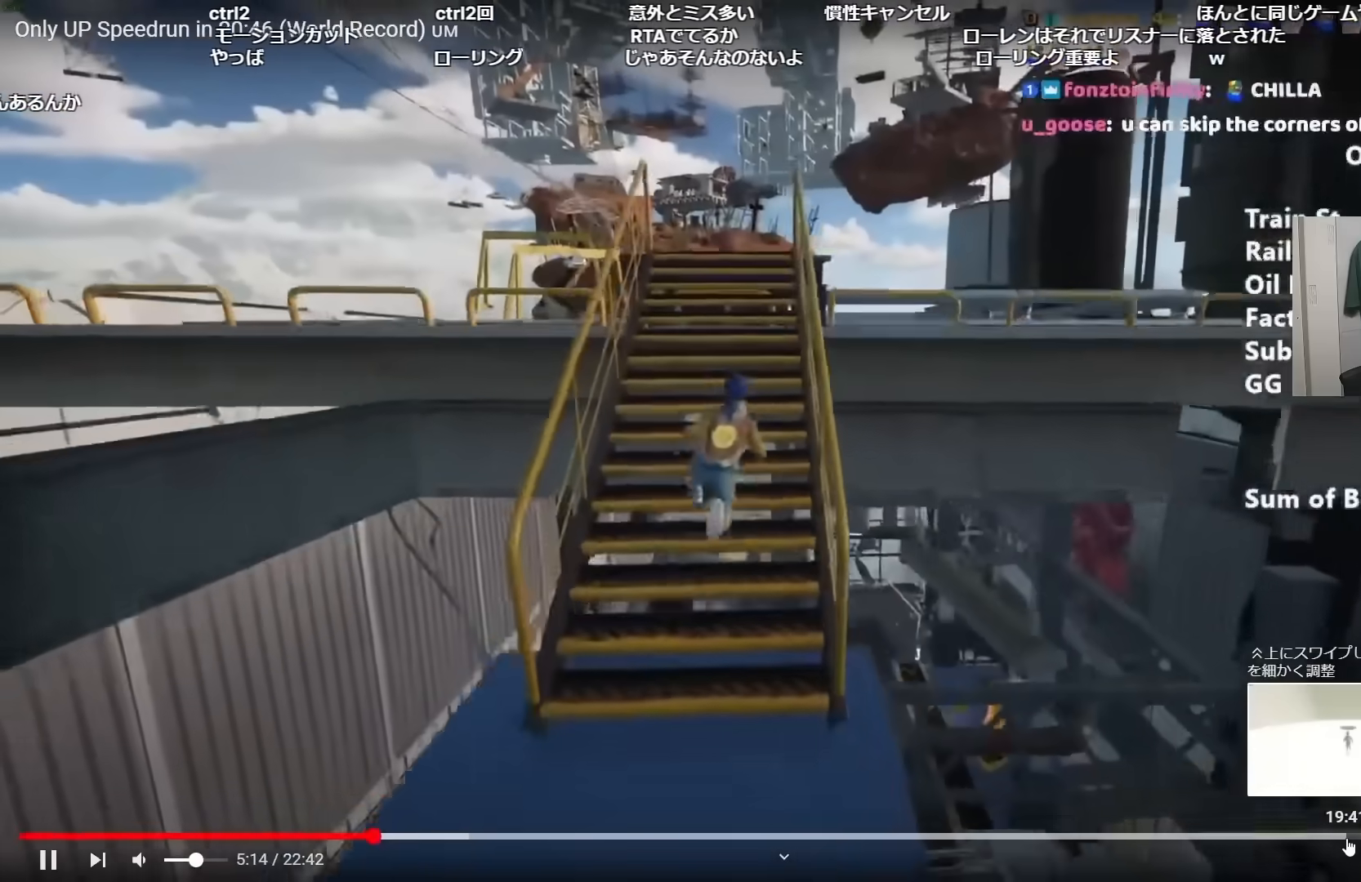
{"keys": ["shift", "w"], "mouse": [], "events": []}
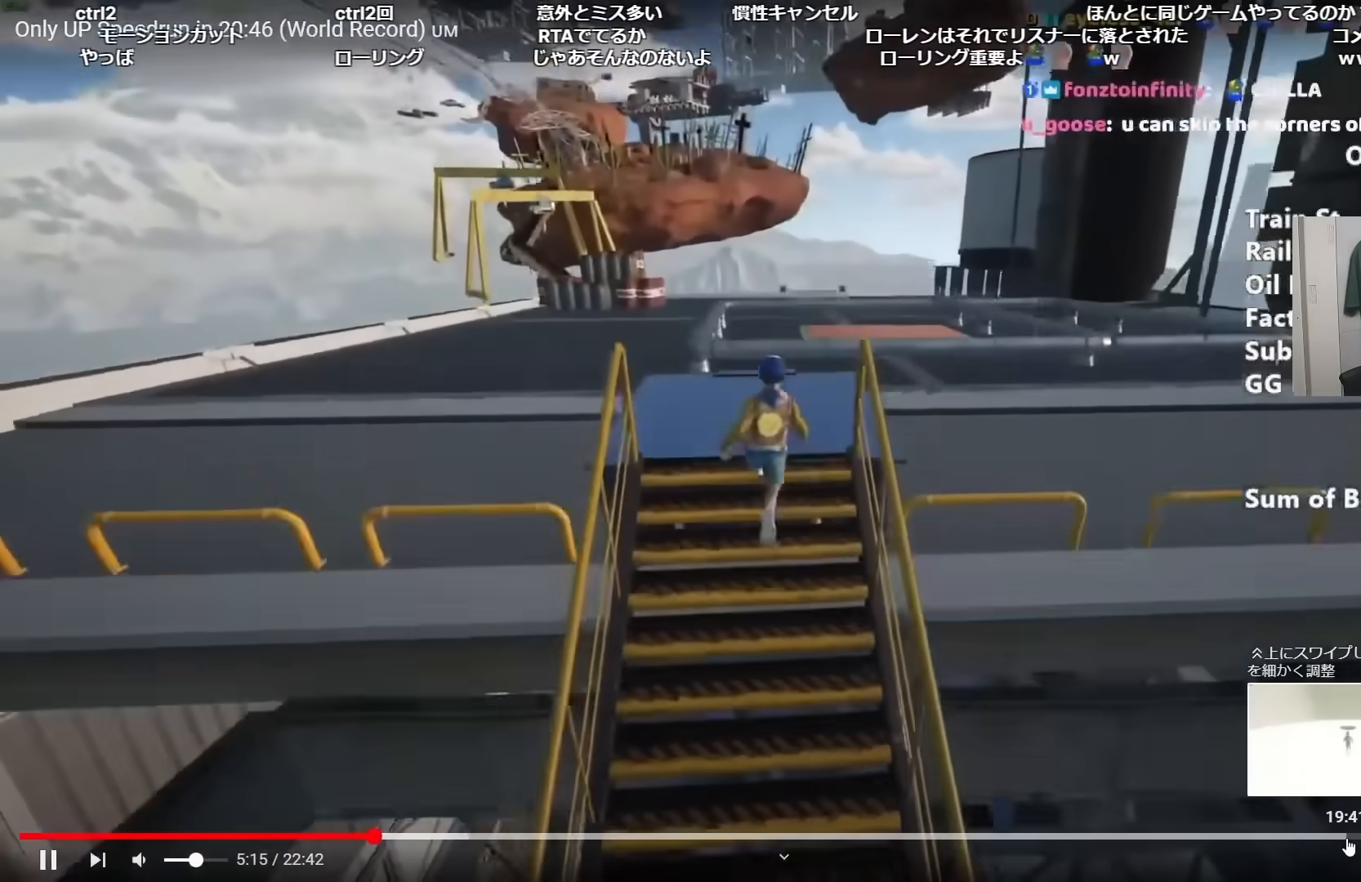
{"keys": ["shift", "w"], "mouse": [], "events": [[384, "space", "down"], [484, "space", "up"]]}
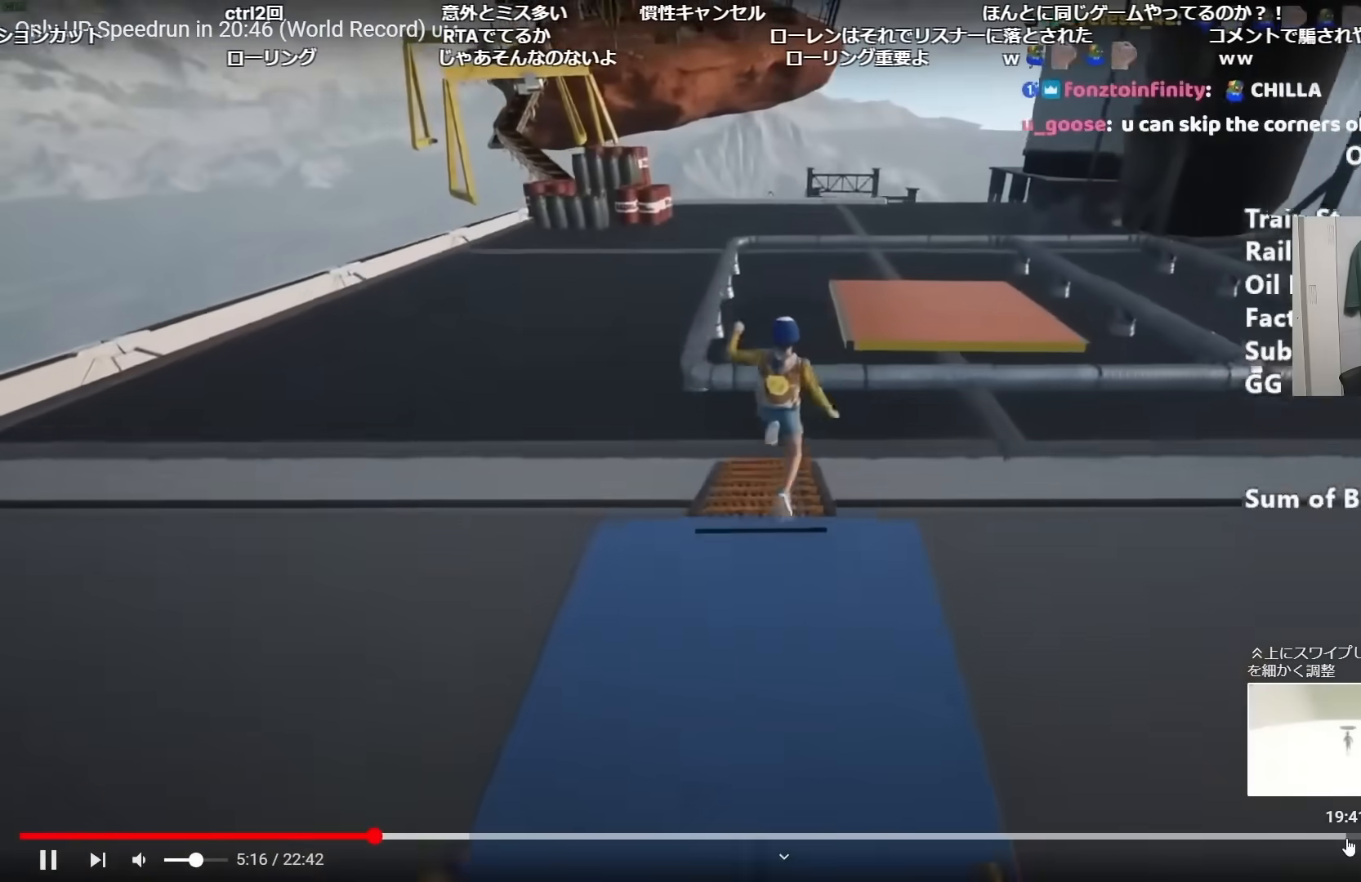
{"keys": ["shift", "w"], "mouse": [], "events": []}
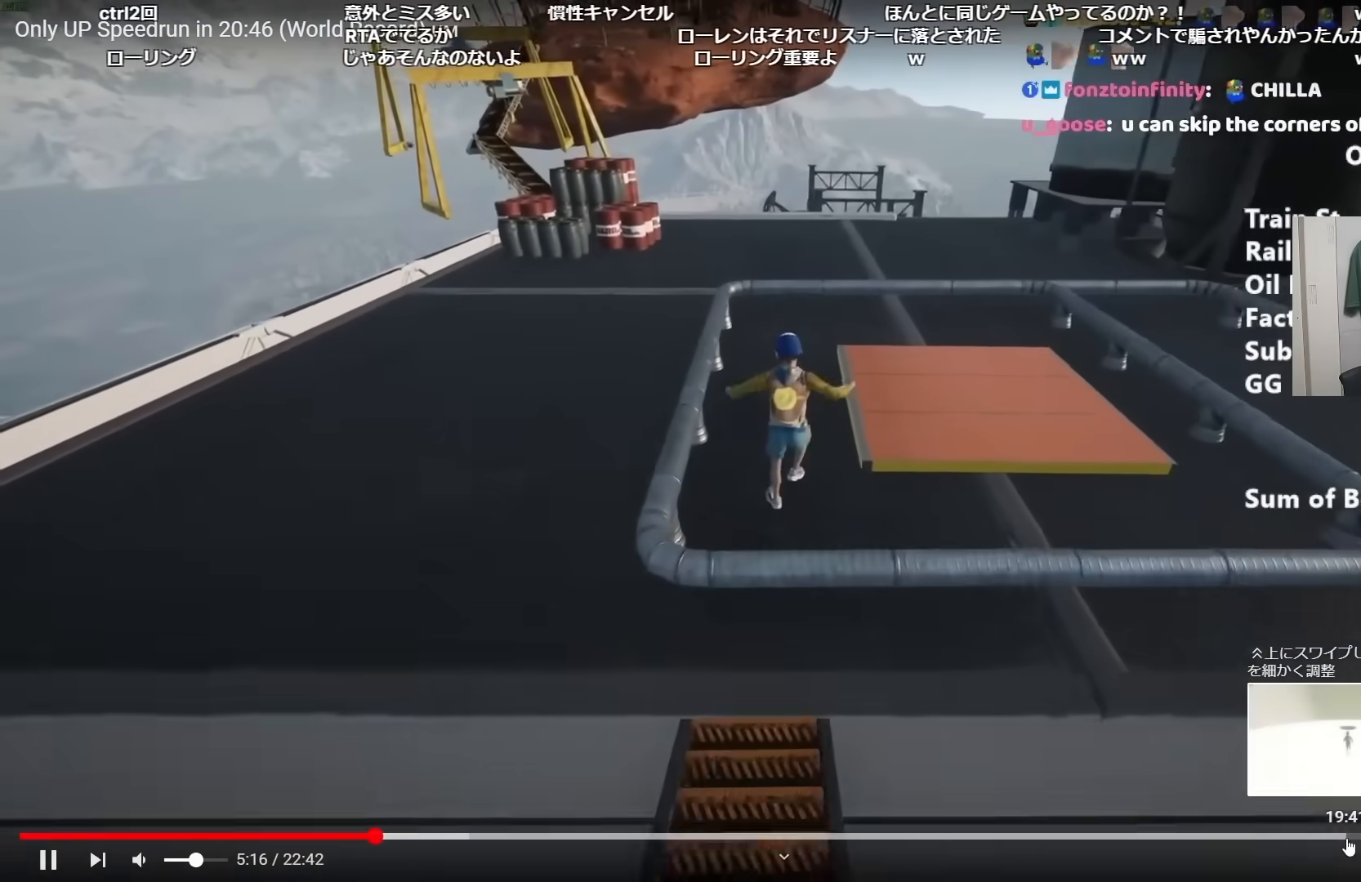
{"keys": ["shift", "w"], "mouse": [], "events": []}
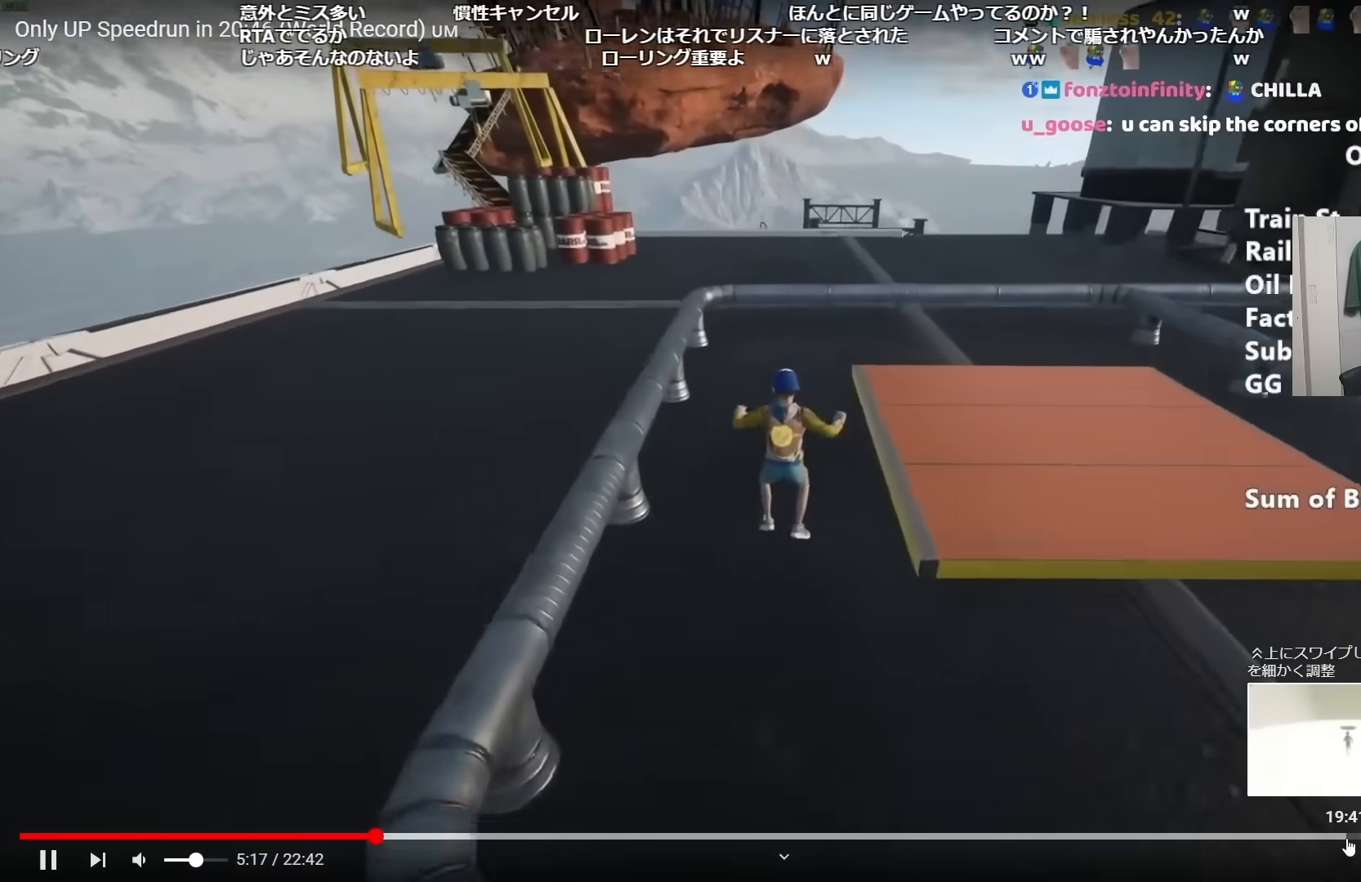
{"keys": ["shift", "w"], "mouse": [], "events": []}
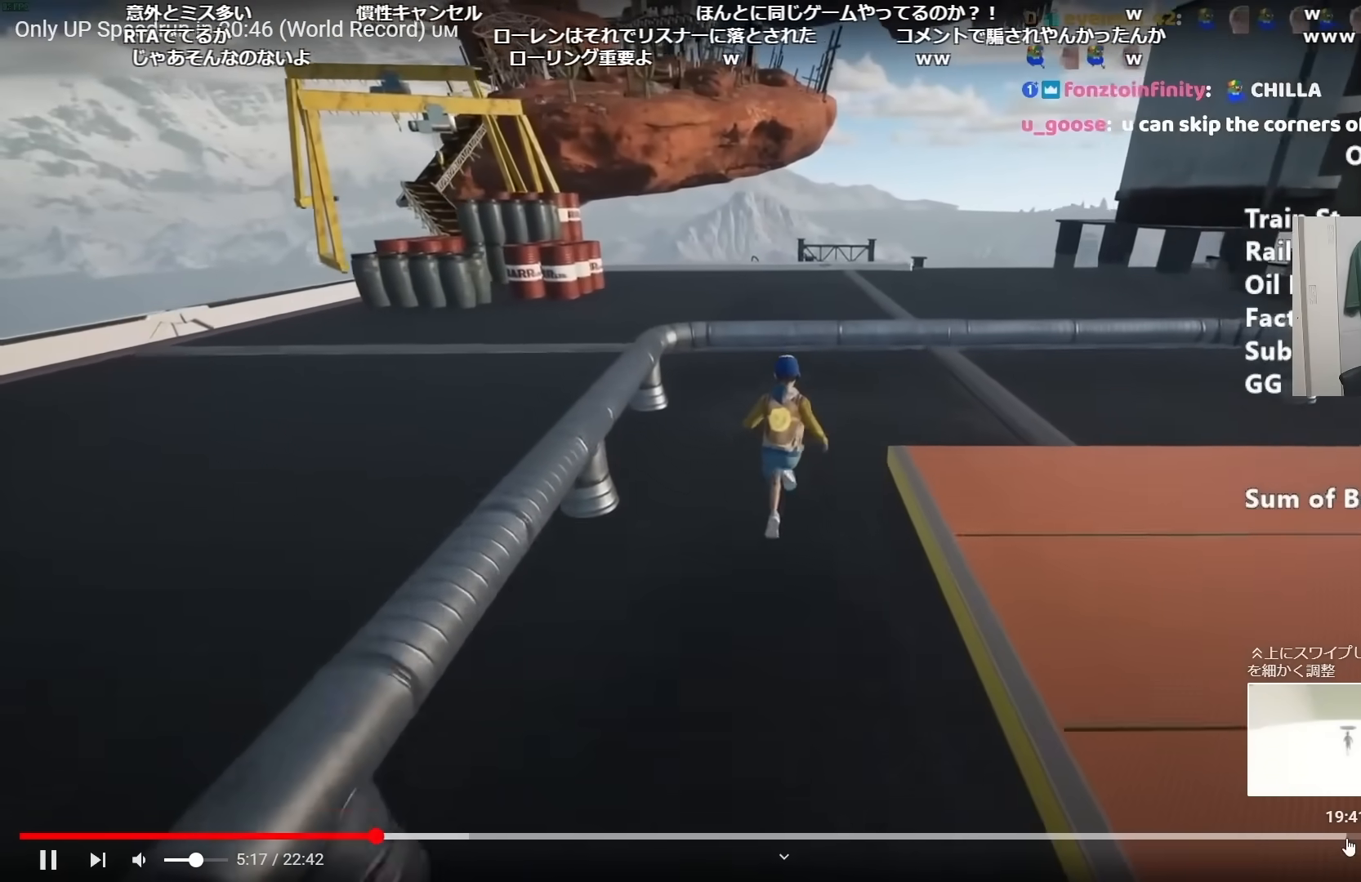
{"keys": ["shift", "w"], "mouse": [], "events": [[267, "space", "down"], [300, "space", "up"]]}
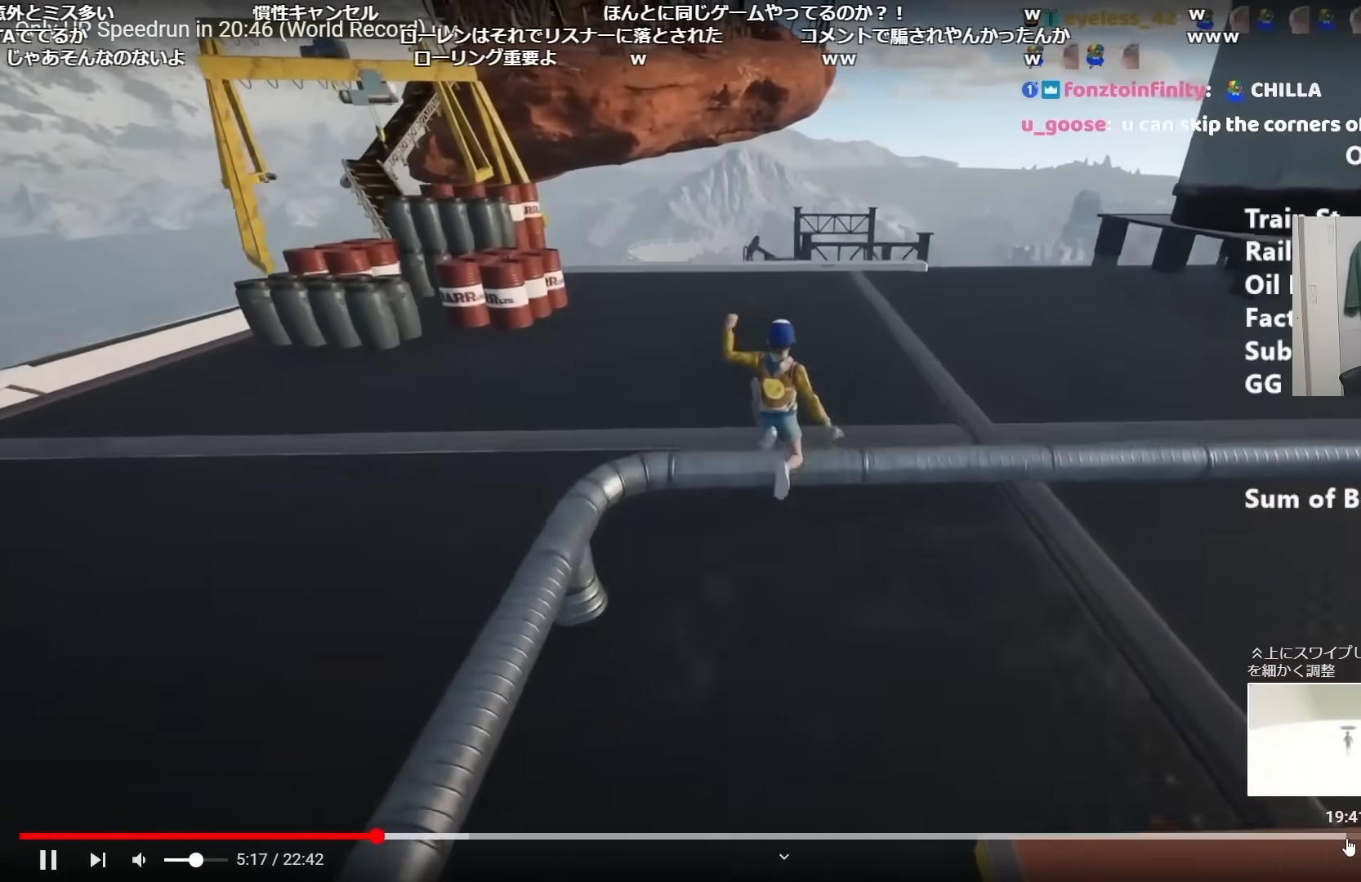
{"keys": ["shift", "w"], "mouse": [], "events": []}
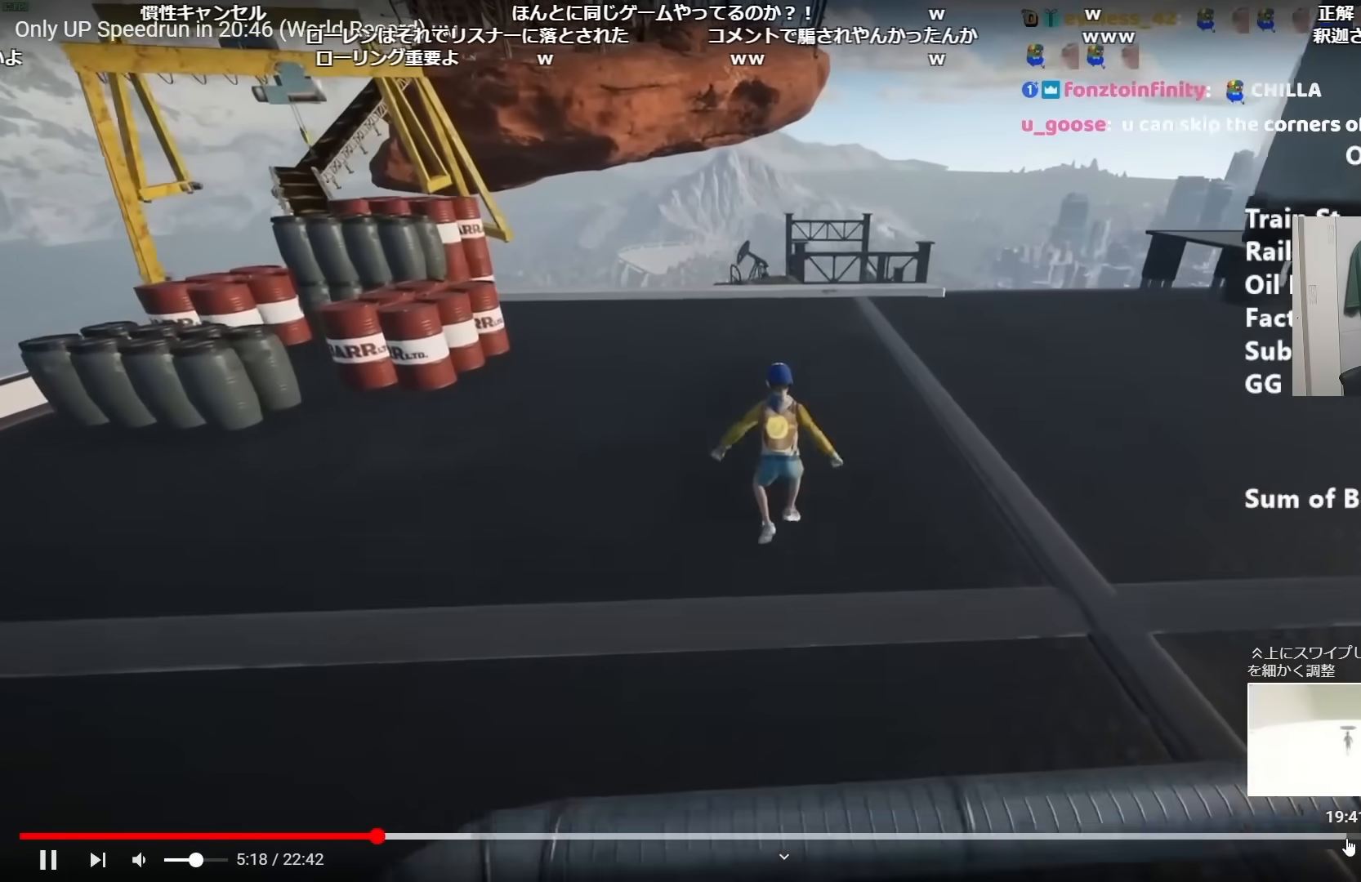
{"keys": ["shift", "w"], "mouse": [], "events": []}
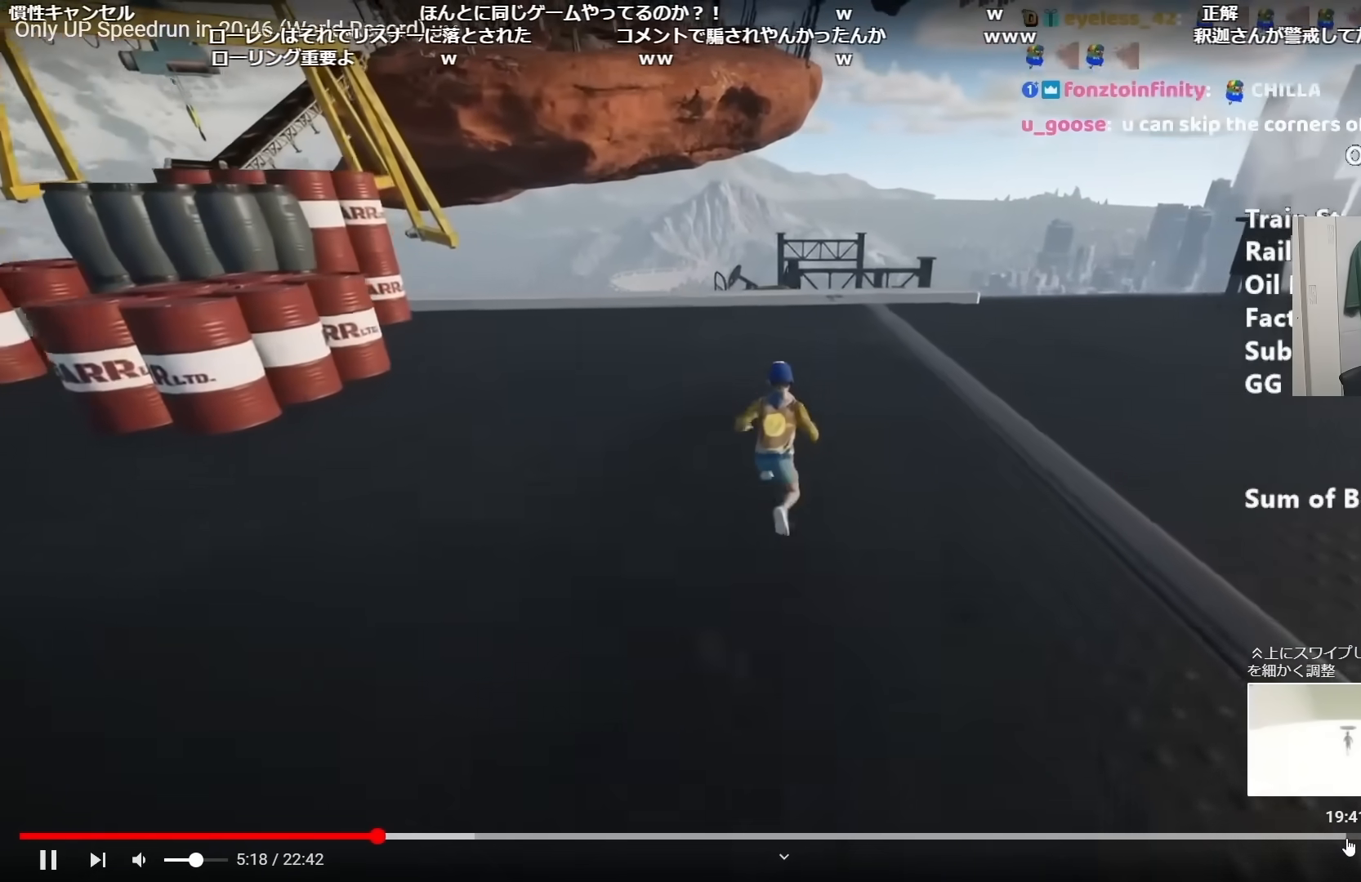
{"keys": ["shift", "w"], "mouse": [], "events": []}